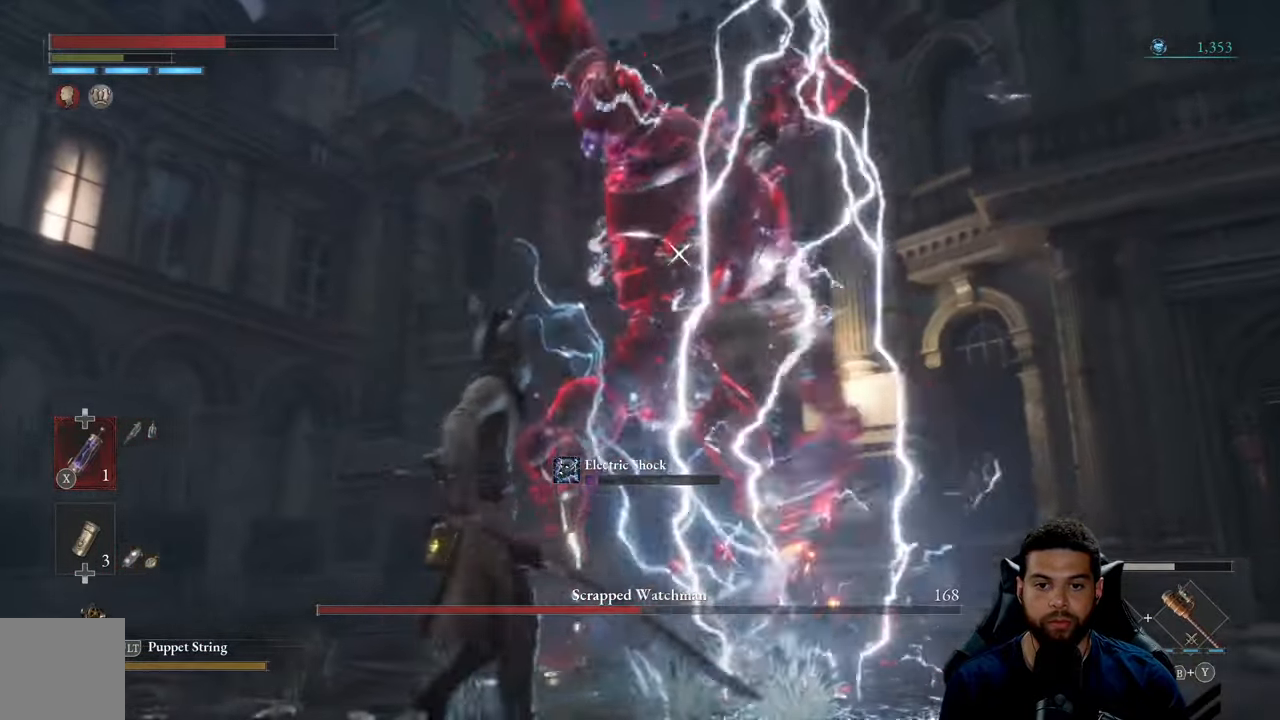
Gameplay with a controller (Xbox layout); each line is a JSON object with the inputs held at the frame after it. "events" lists button and stick changes between this image and that frame as [ms after this image, input, new state], when the widget could be followed in between.
{"buttons": [], "left_stick": "up-left", "right_stick": "center", "events": []}
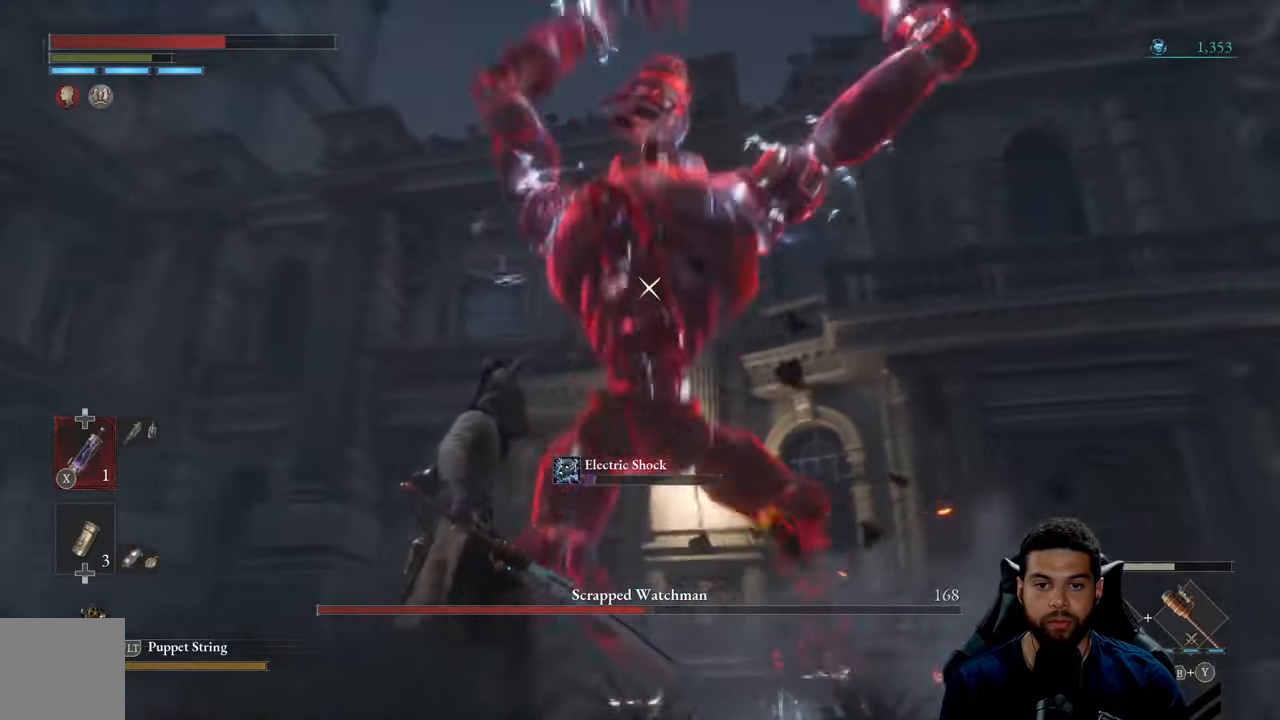
{"buttons": [], "left_stick": "up", "right_stick": "center", "events": [[50, "L1", "down"], [217, "L1", "up"], [467, "left_stick", "up"]]}
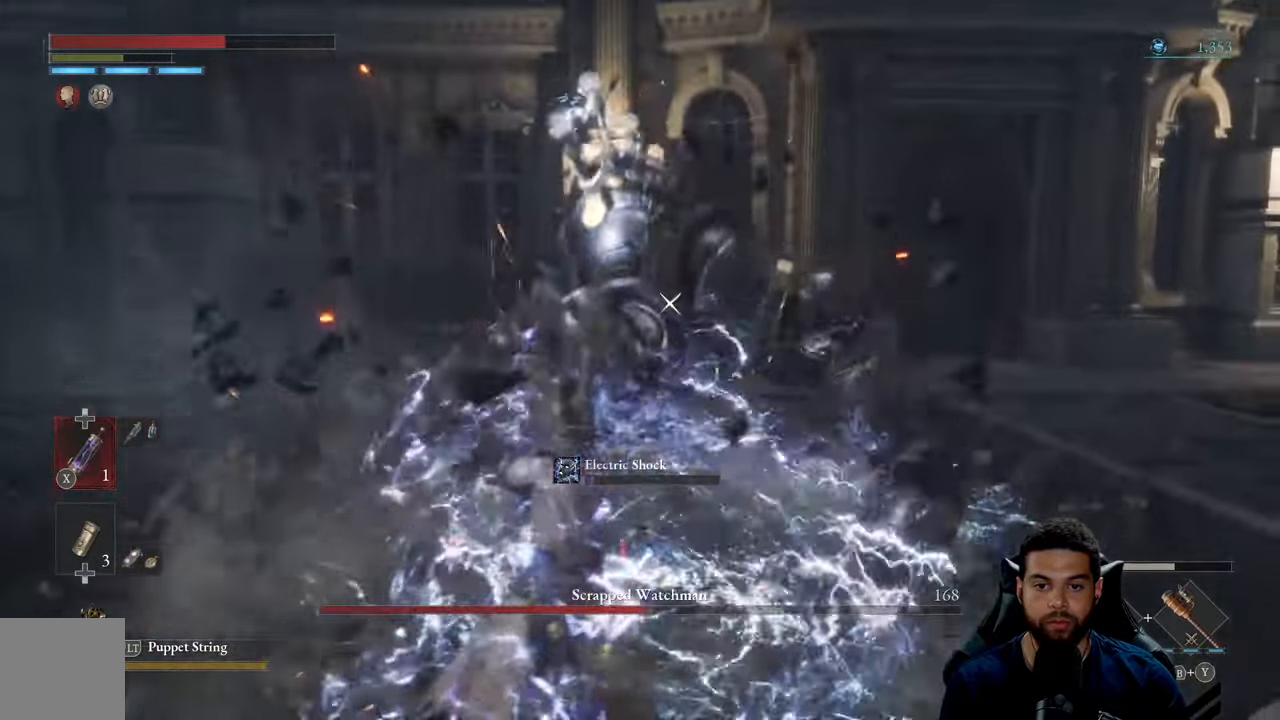
{"buttons": [], "left_stick": "up", "right_stick": "center", "events": [[33, "R1", "down"], [133, "R1", "up"], [183, "R1", "down"], [267, "R1", "up"]]}
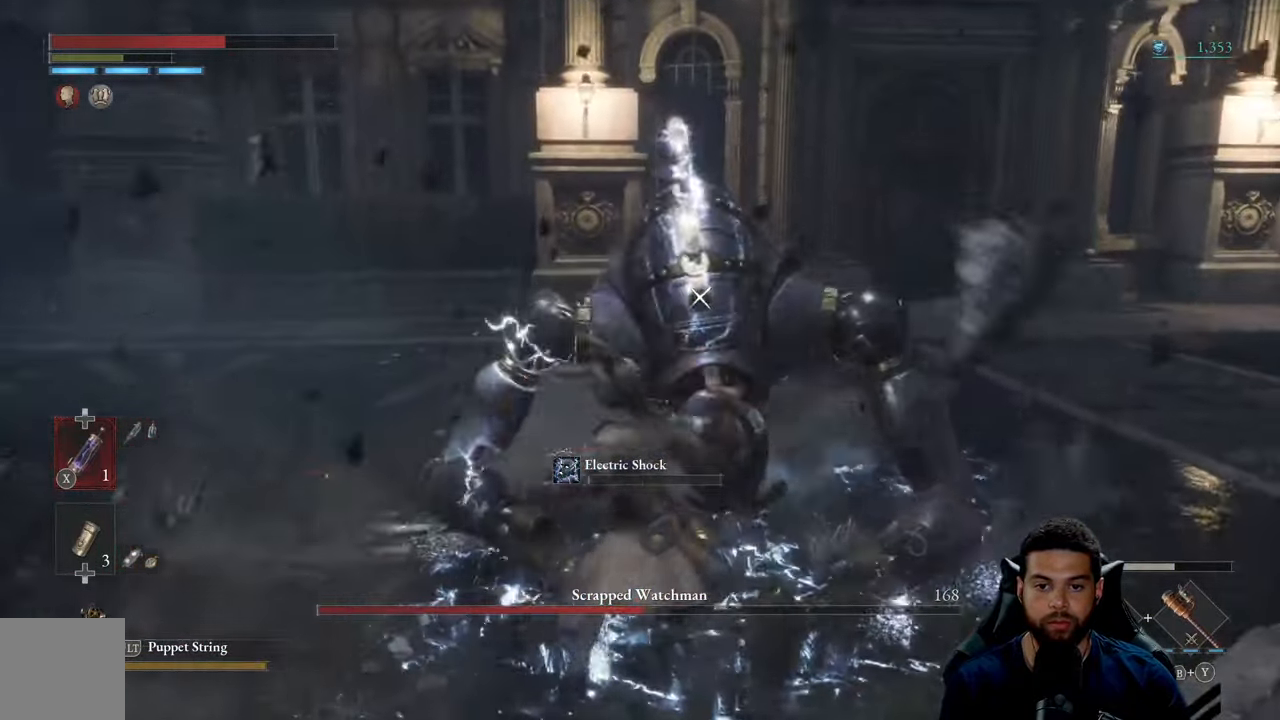
{"buttons": ["B"], "left_stick": "right", "right_stick": "center", "events": [[117, "B", "down"], [117, "left_stick", "right"], [200, "B", "up"], [284, "B", "down"], [367, "B", "up"], [434, "B", "down"]]}
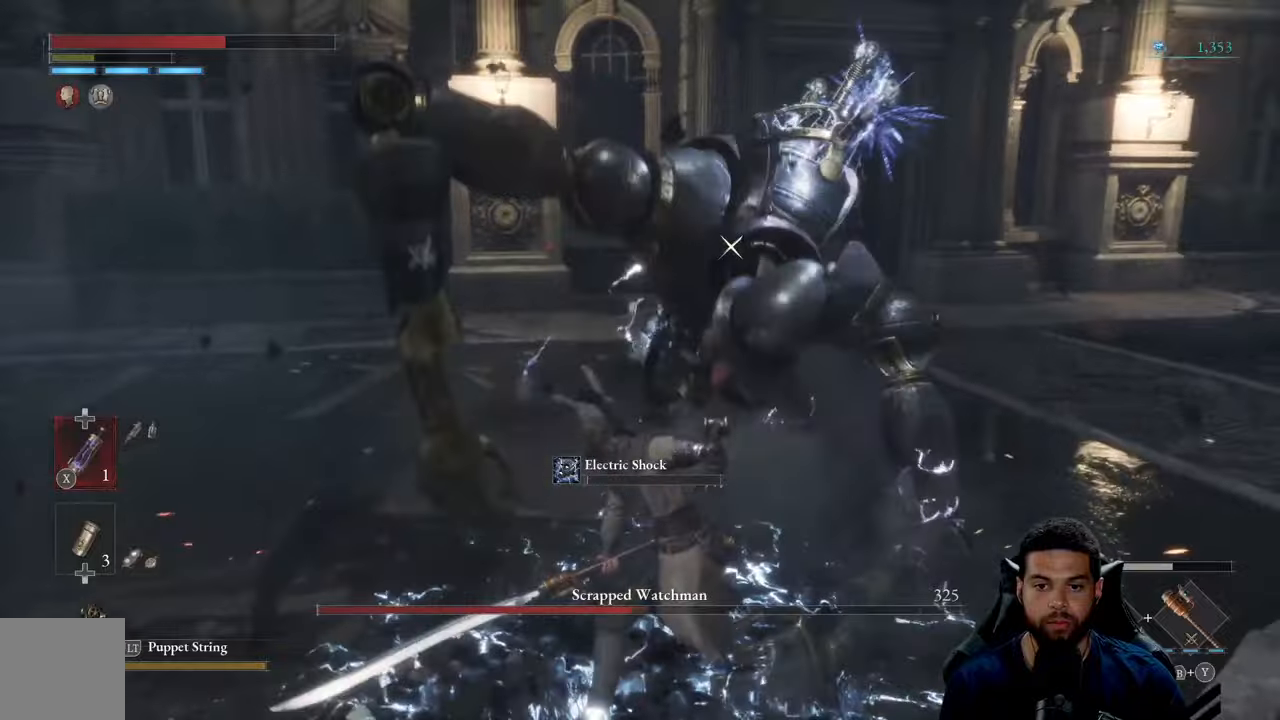
{"buttons": [], "left_stick": "right", "right_stick": "center", "events": [[17, "B", "up"], [100, "B", "down"], [200, "B", "up"]]}
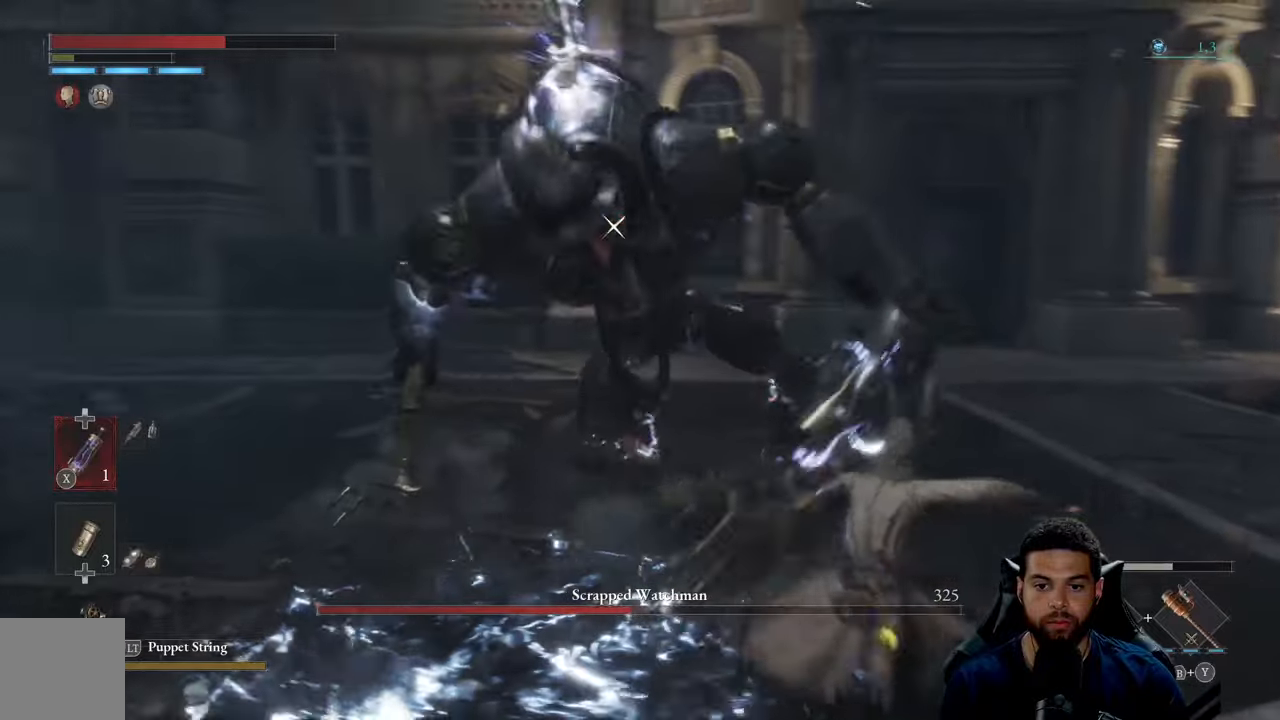
{"buttons": [], "left_stick": "up-right", "right_stick": "center", "events": [[67, "left_stick", "up-right"], [84, "R1", "down"], [167, "R1", "up"]]}
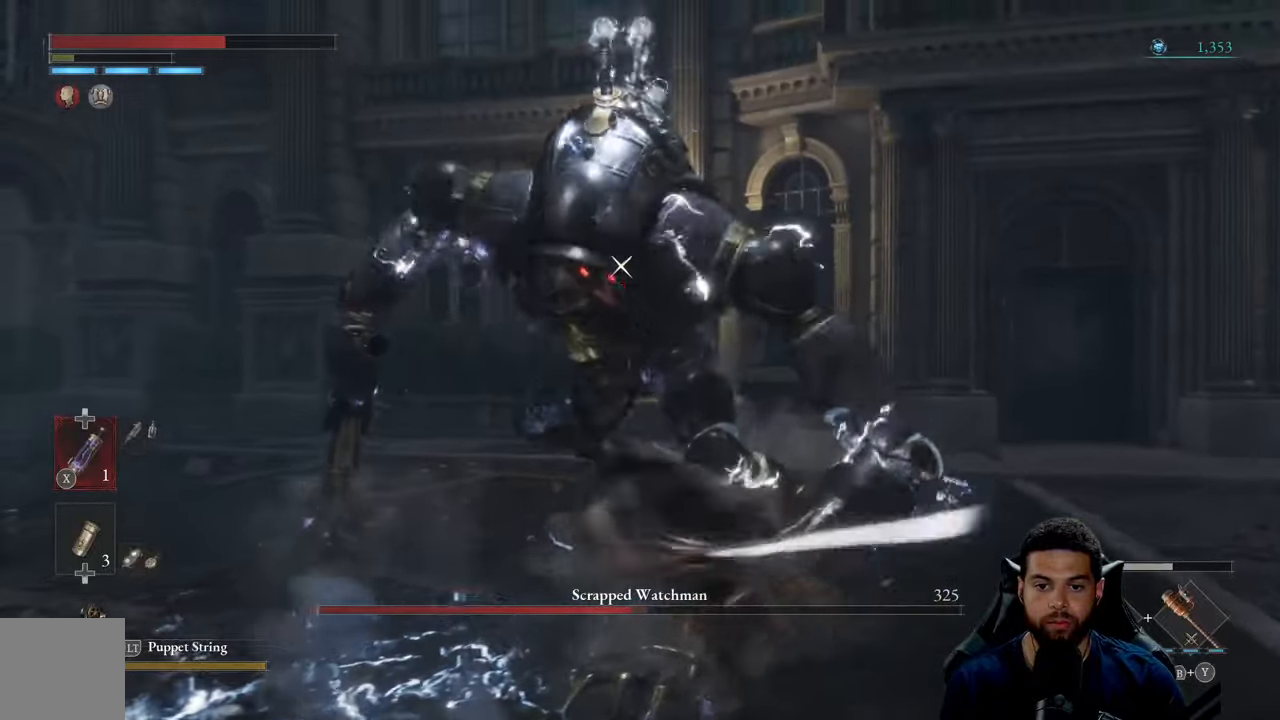
{"buttons": ["B"], "left_stick": "down-right", "right_stick": "center", "events": [[100, "left_stick", "right"], [434, "B", "down"], [434, "left_stick", "down-right"]]}
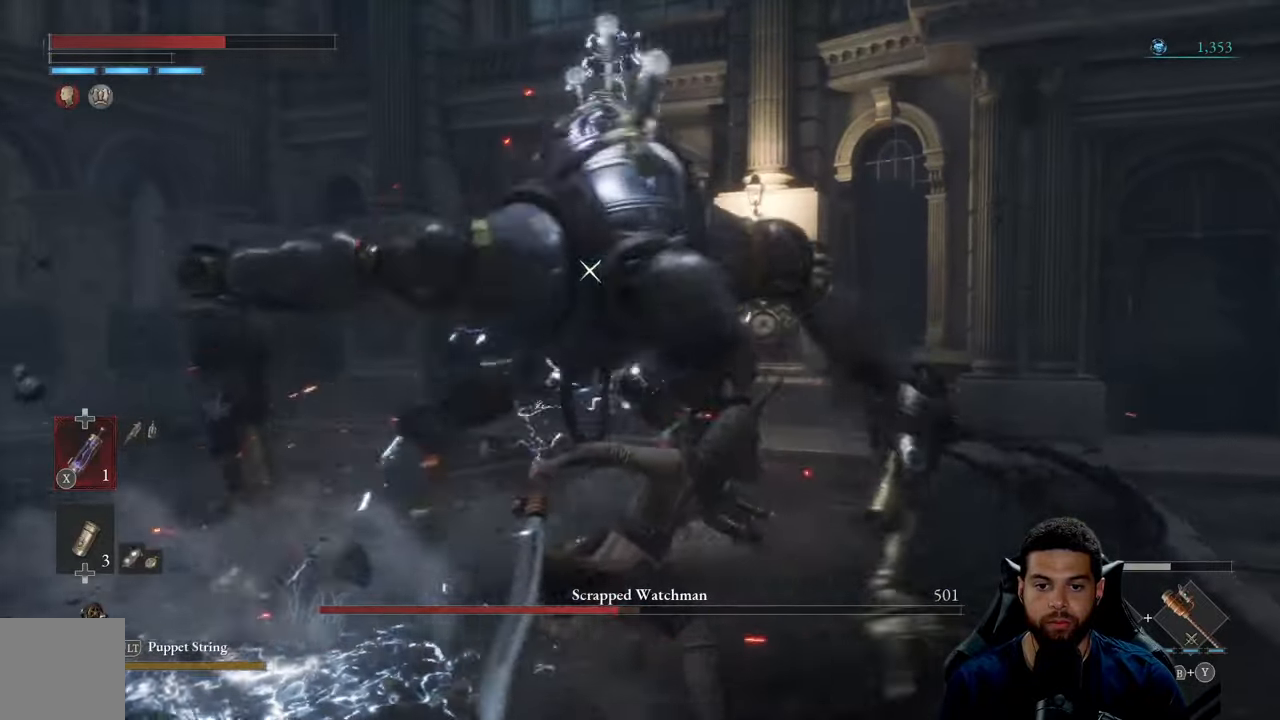
{"buttons": [], "left_stick": "down", "right_stick": "center", "events": [[17, "B", "up"], [200, "left_stick", "down"]]}
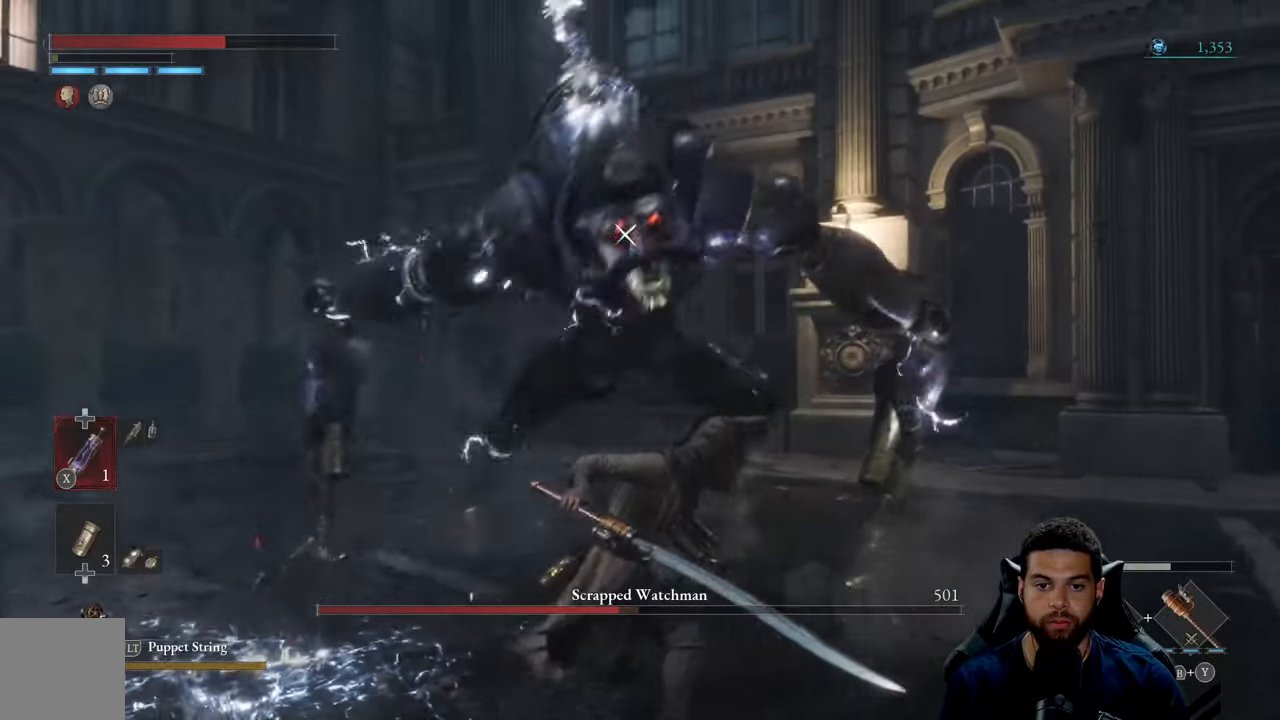
{"buttons": [], "left_stick": "down-left", "right_stick": "center", "events": [[500, "left_stick", "down-left"]]}
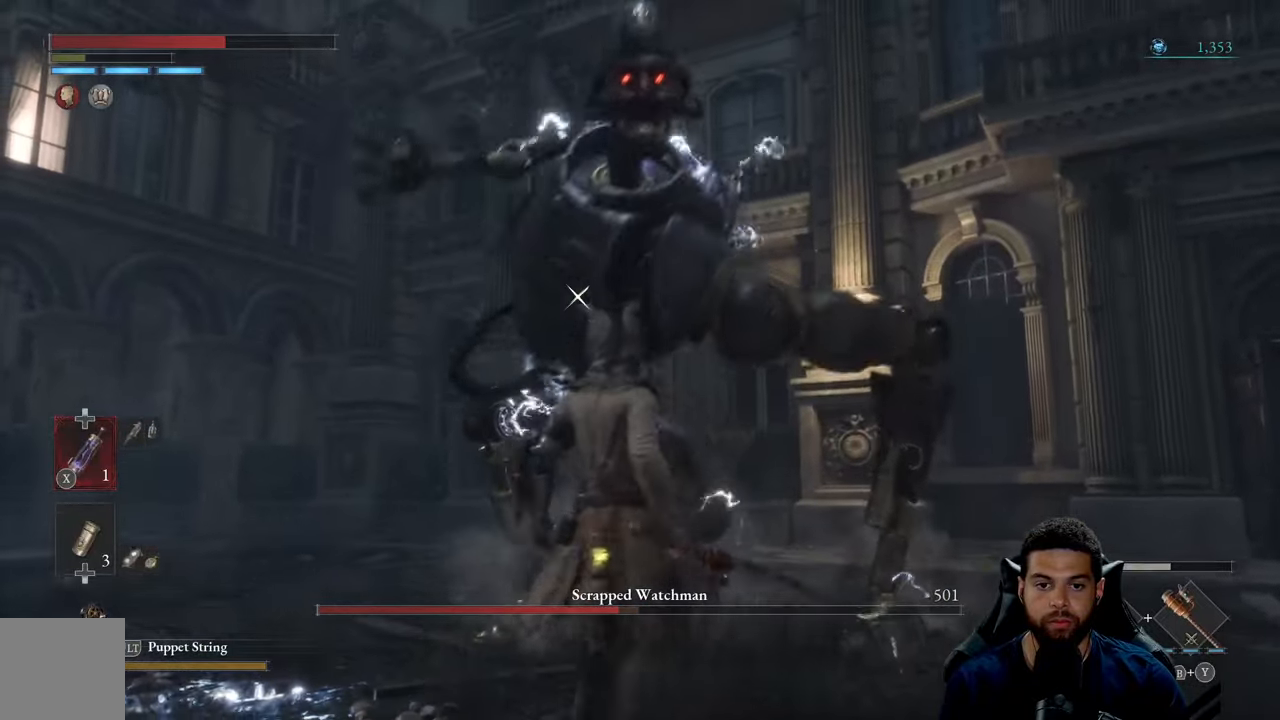
{"buttons": [], "left_stick": "down", "right_stick": "center", "events": [[200, "L1", "down"], [317, "L1", "up"], [450, "left_stick", "down"]]}
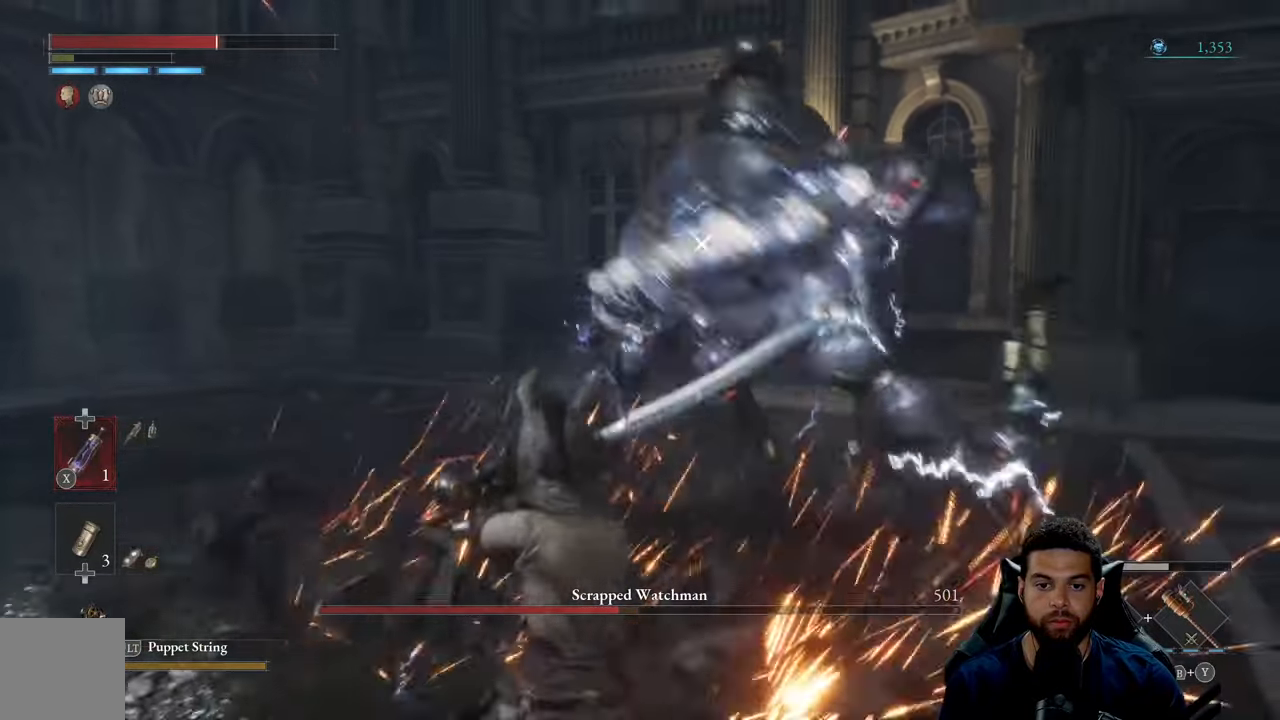
{"buttons": [], "left_stick": "down", "right_stick": "center", "events": [[400, "left_stick", "center"], [484, "left_stick", "down"]]}
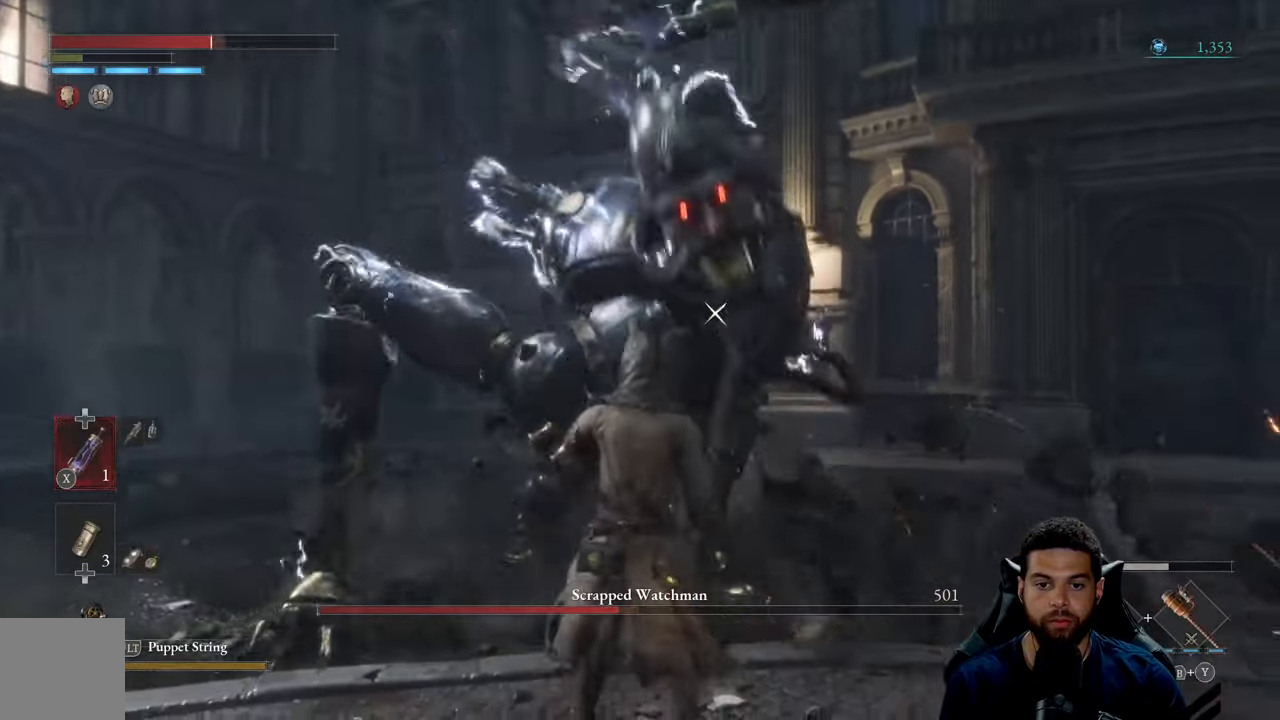
{"buttons": [], "left_stick": "down", "right_stick": "center", "events": [[17, "L1", "down"], [150, "L1", "up"]]}
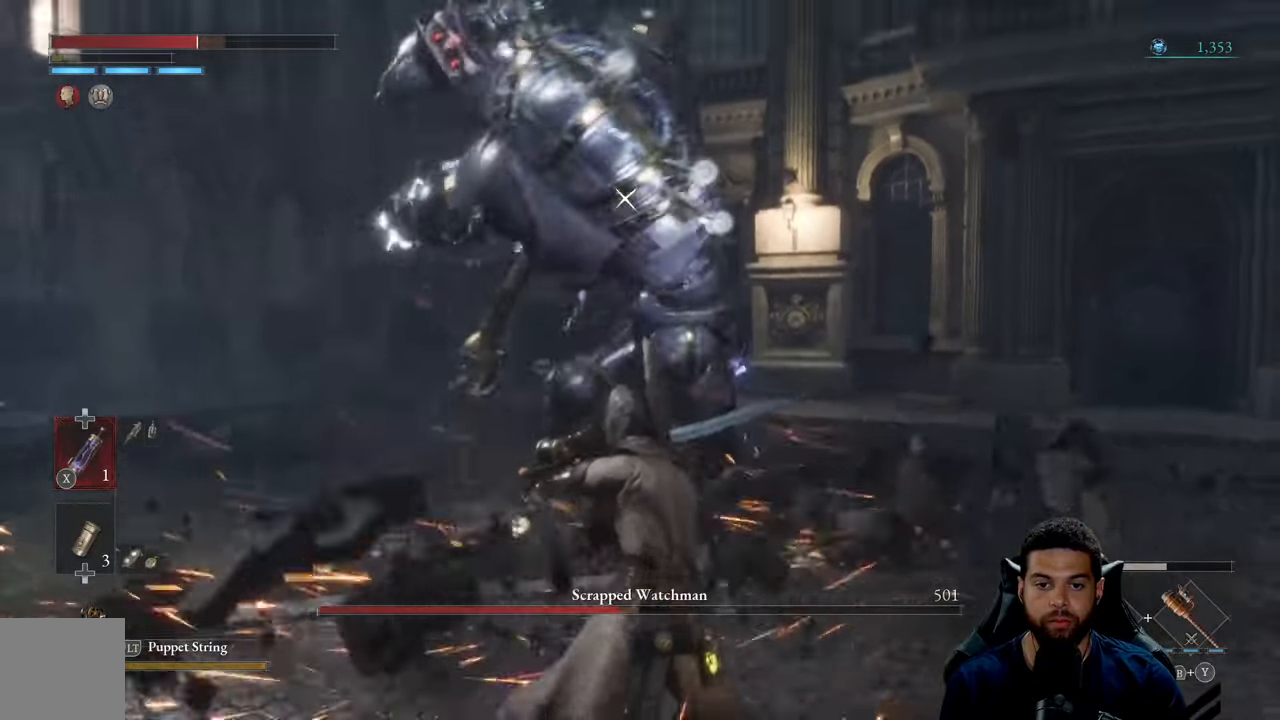
{"buttons": [], "left_stick": "down-left", "right_stick": "center", "events": [[467, "left_stick", "down-left"]]}
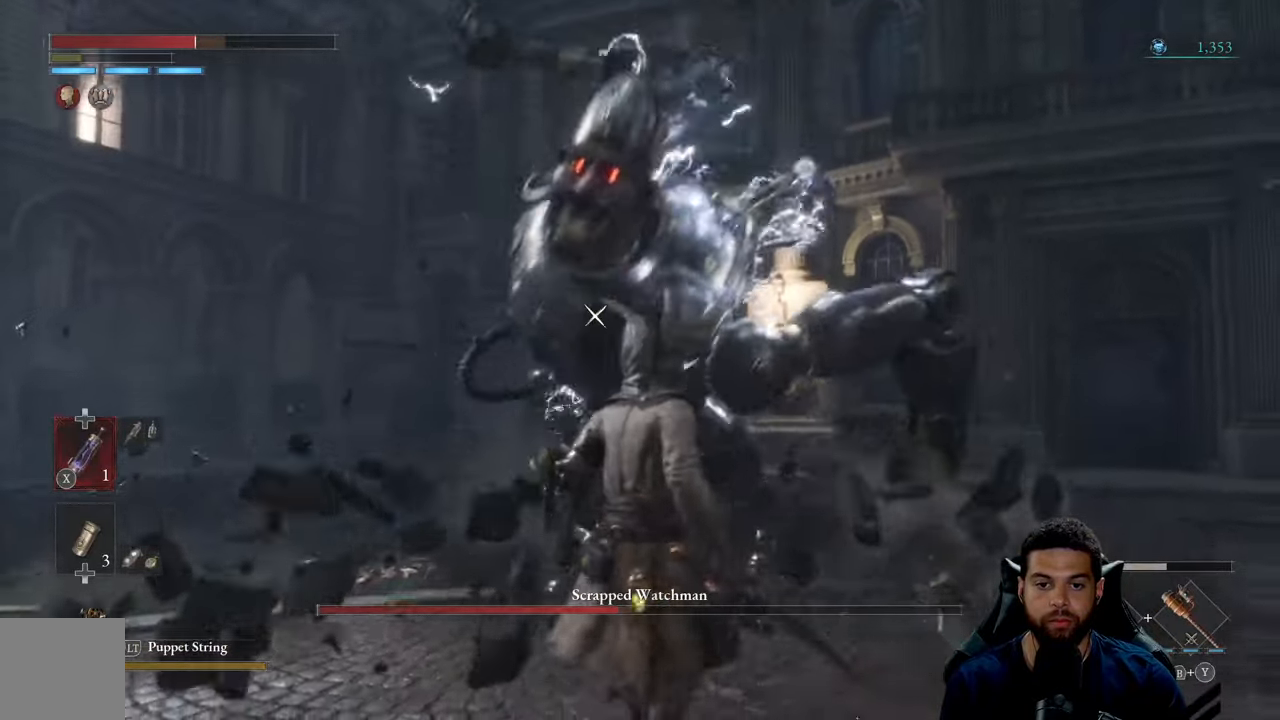
{"buttons": [], "left_stick": "down-left", "right_stick": "center", "events": [[150, "L1", "down"], [250, "L1", "up"]]}
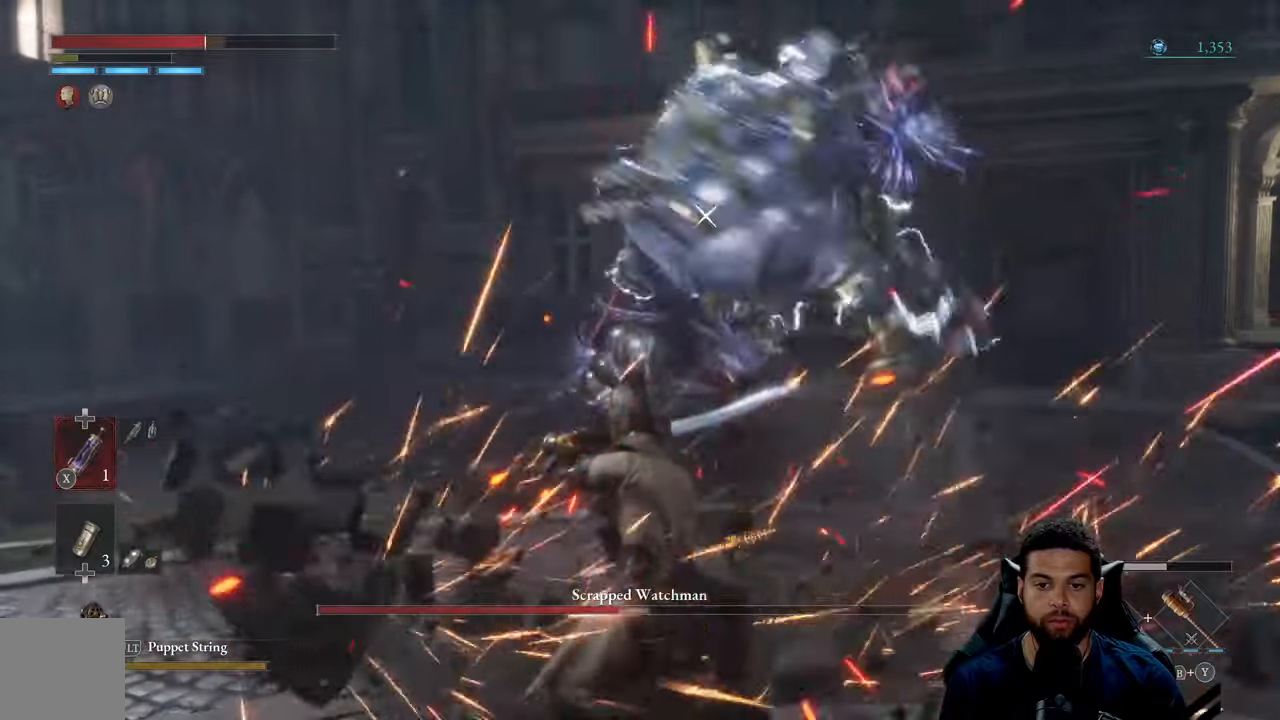
{"buttons": [], "left_stick": "center", "right_stick": "center", "events": [[50, "left_stick", "down"], [266, "left_stick", "center"]]}
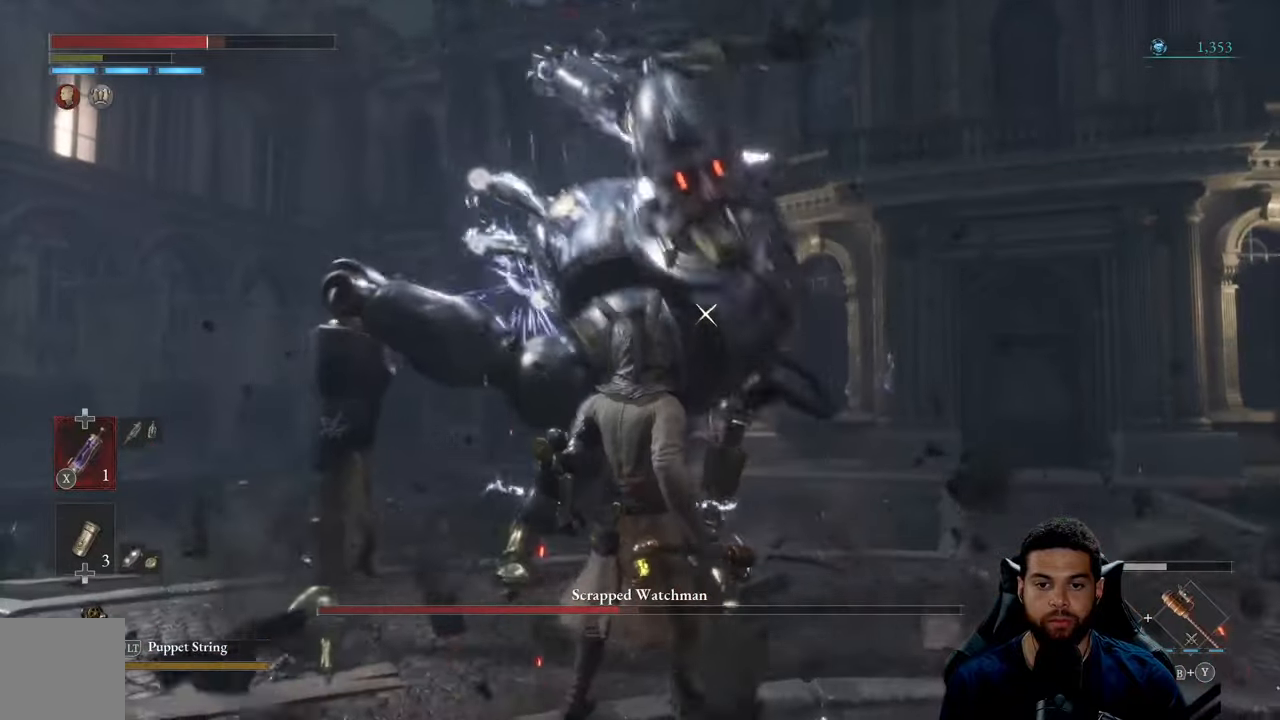
{"buttons": [], "left_stick": "down", "right_stick": "center", "events": [[16, "left_stick", "down"], [83, "L1", "down"], [216, "L1", "up"]]}
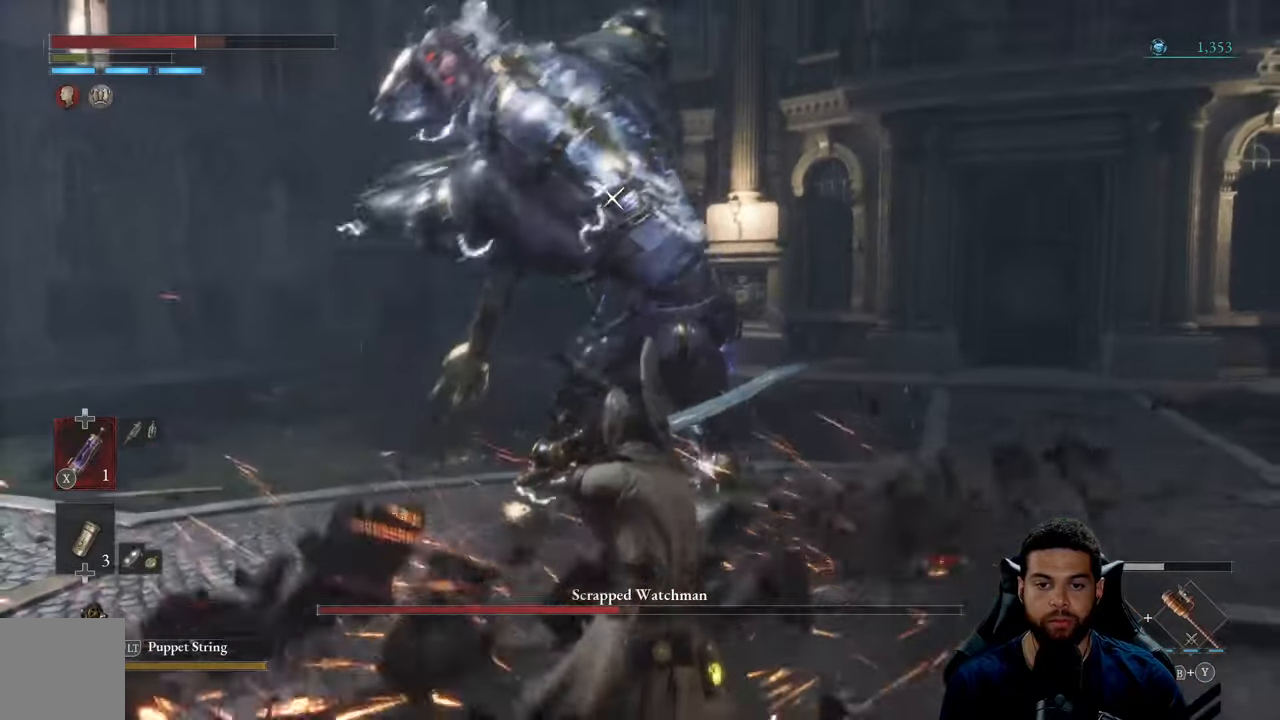
{"buttons": [], "left_stick": "down", "right_stick": "center", "events": []}
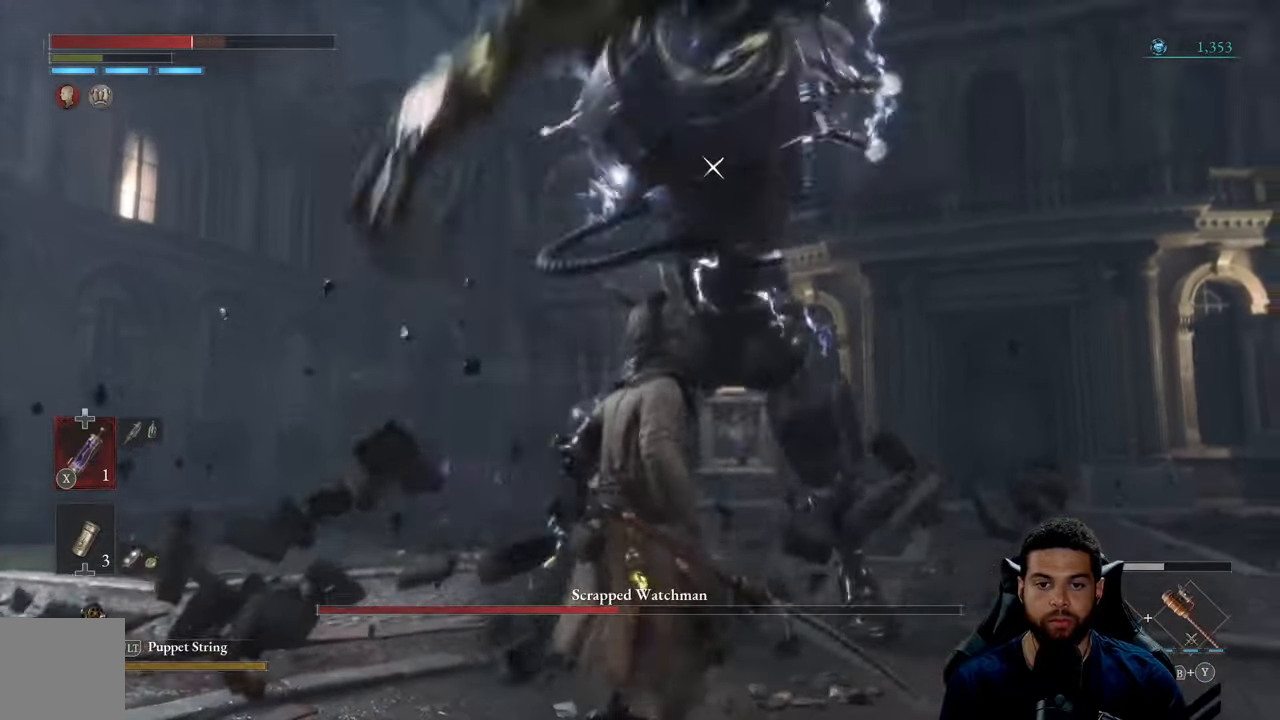
{"buttons": [], "left_stick": "center", "right_stick": "center", "events": [[83, "left_stick", "center"]]}
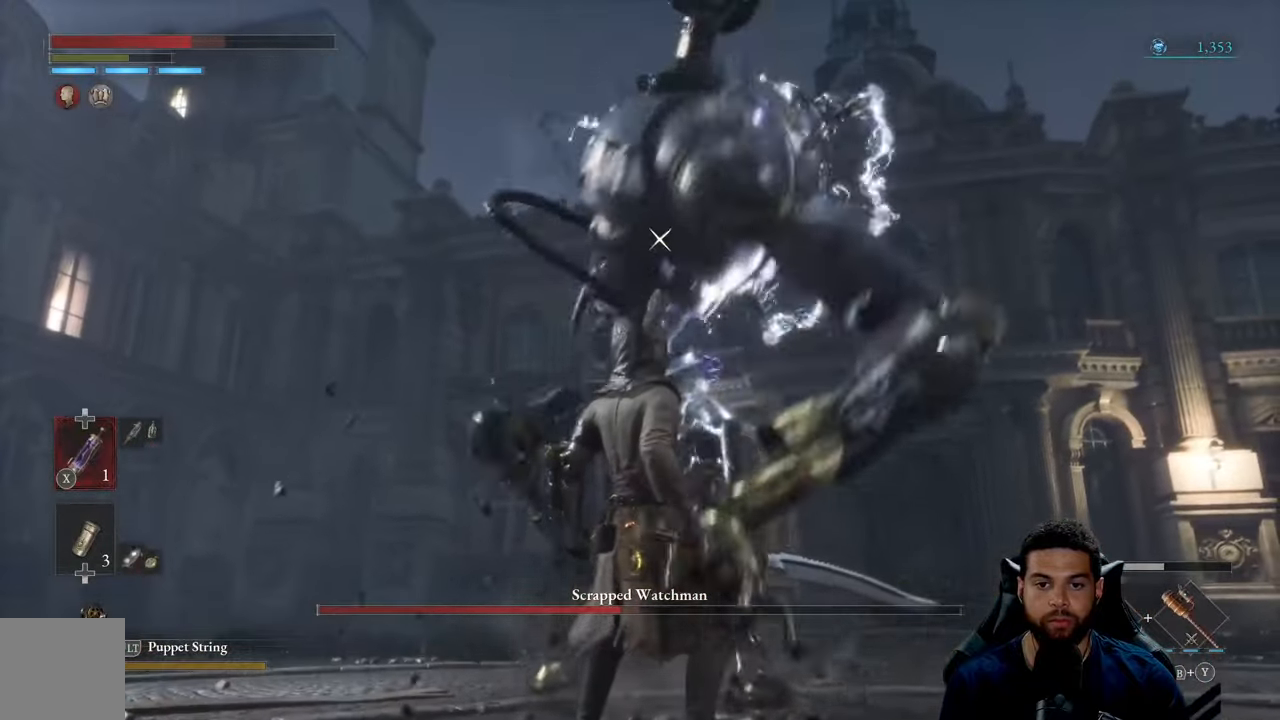
{"buttons": [], "left_stick": "center", "right_stick": "center", "events": [[166, "L1", "down"], [266, "L1", "up"]]}
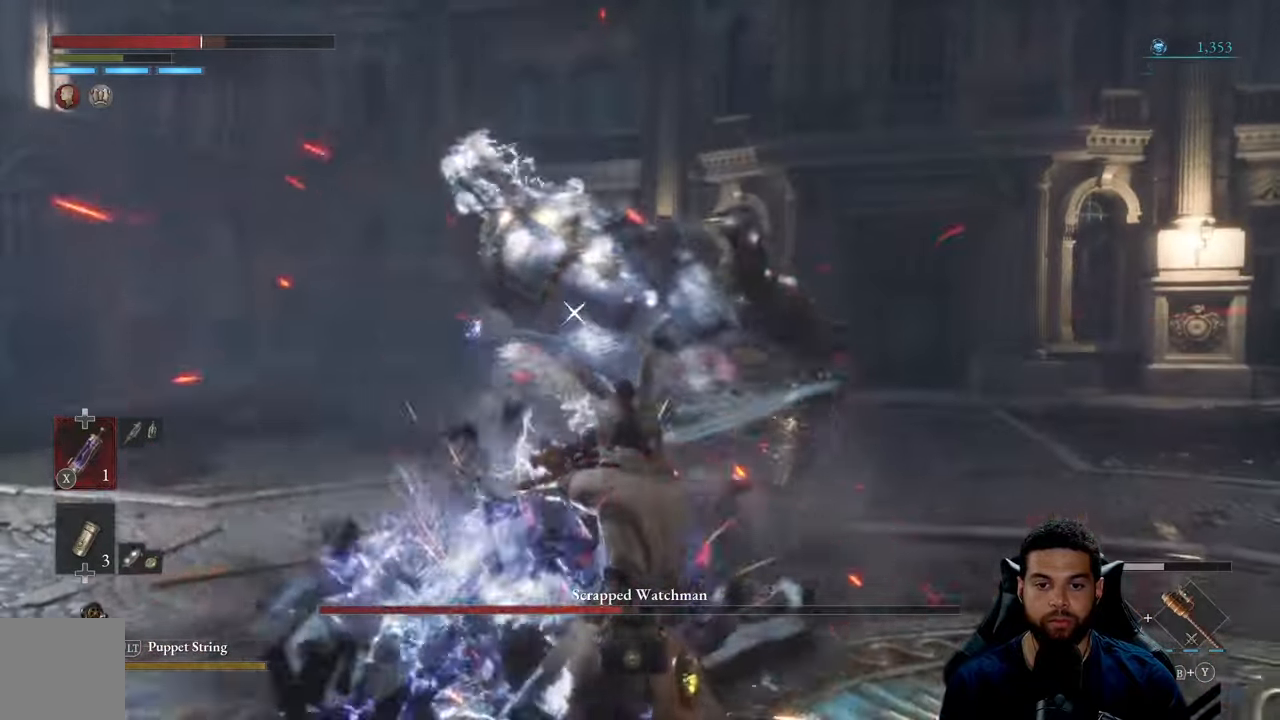
{"buttons": ["B"], "left_stick": "left", "right_stick": "center", "events": [[166, "left_stick", "left"], [483, "B", "down"]]}
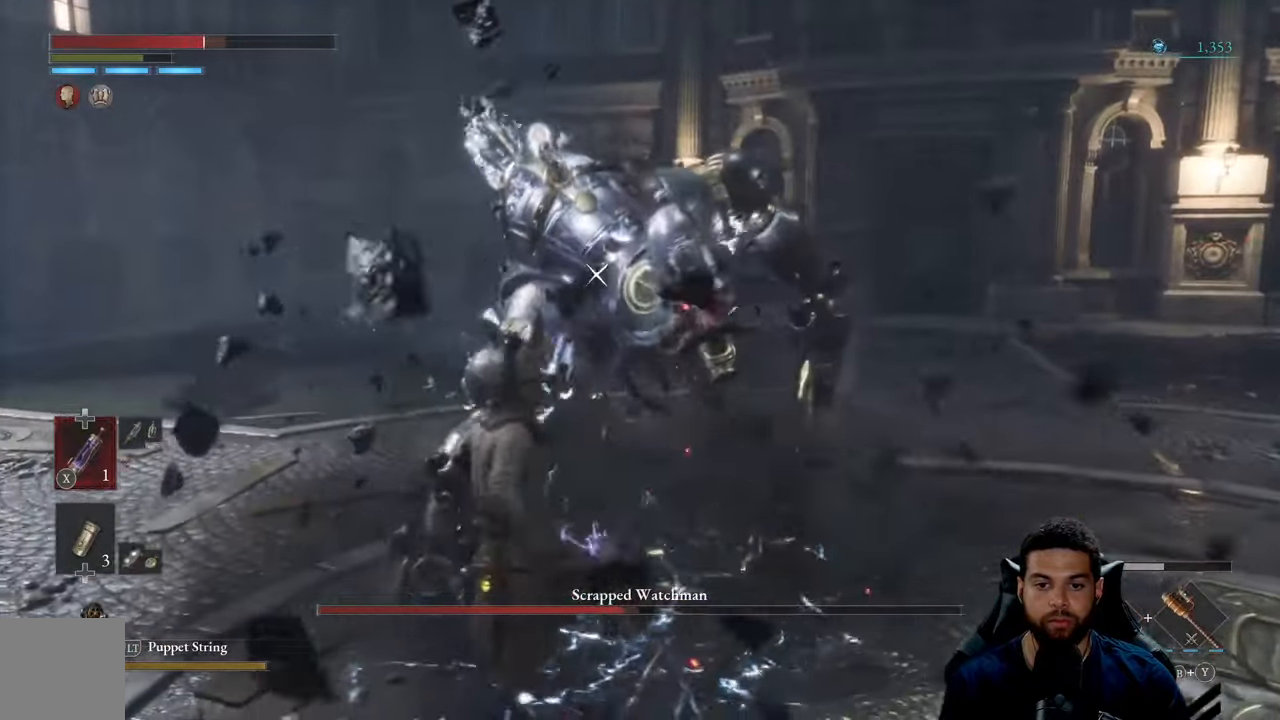
{"buttons": [], "left_stick": "up", "right_stick": "center", "events": [[50, "B", "up"], [133, "left_stick", "up-left"], [250, "R1", "down"], [300, "left_stick", "up"], [350, "R1", "up"]]}
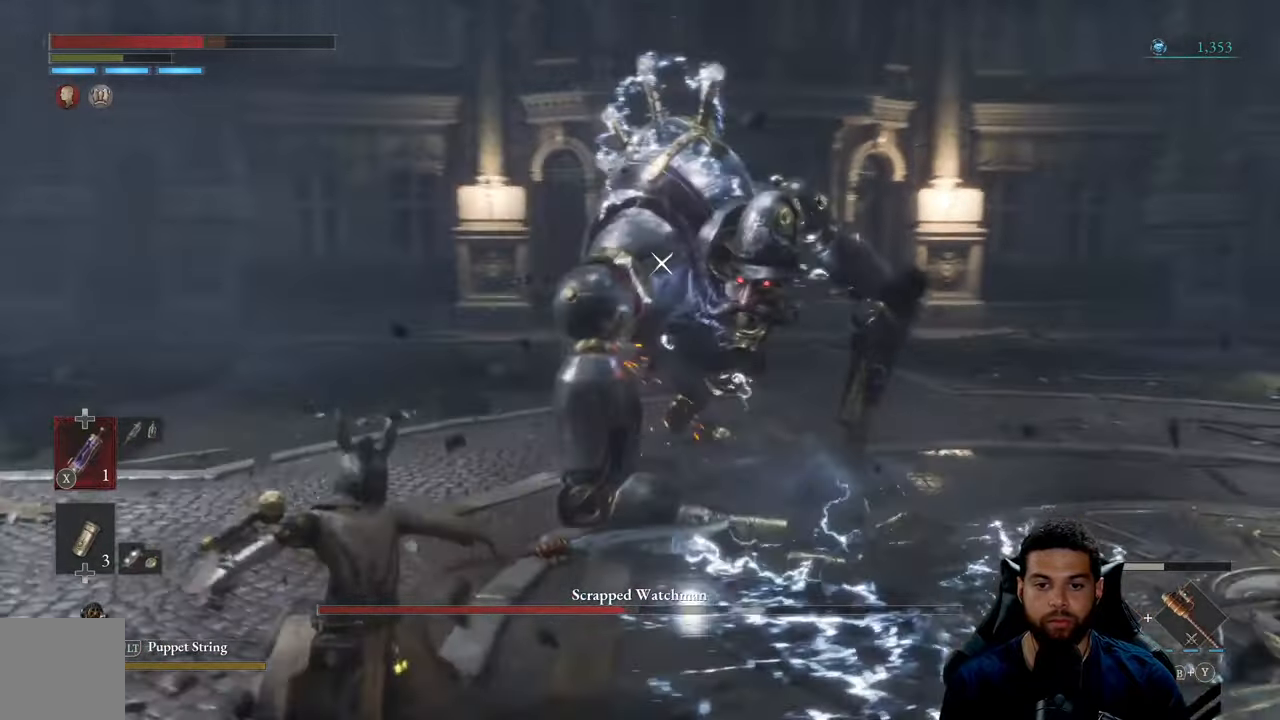
{"buttons": [], "left_stick": "up", "right_stick": "center", "events": []}
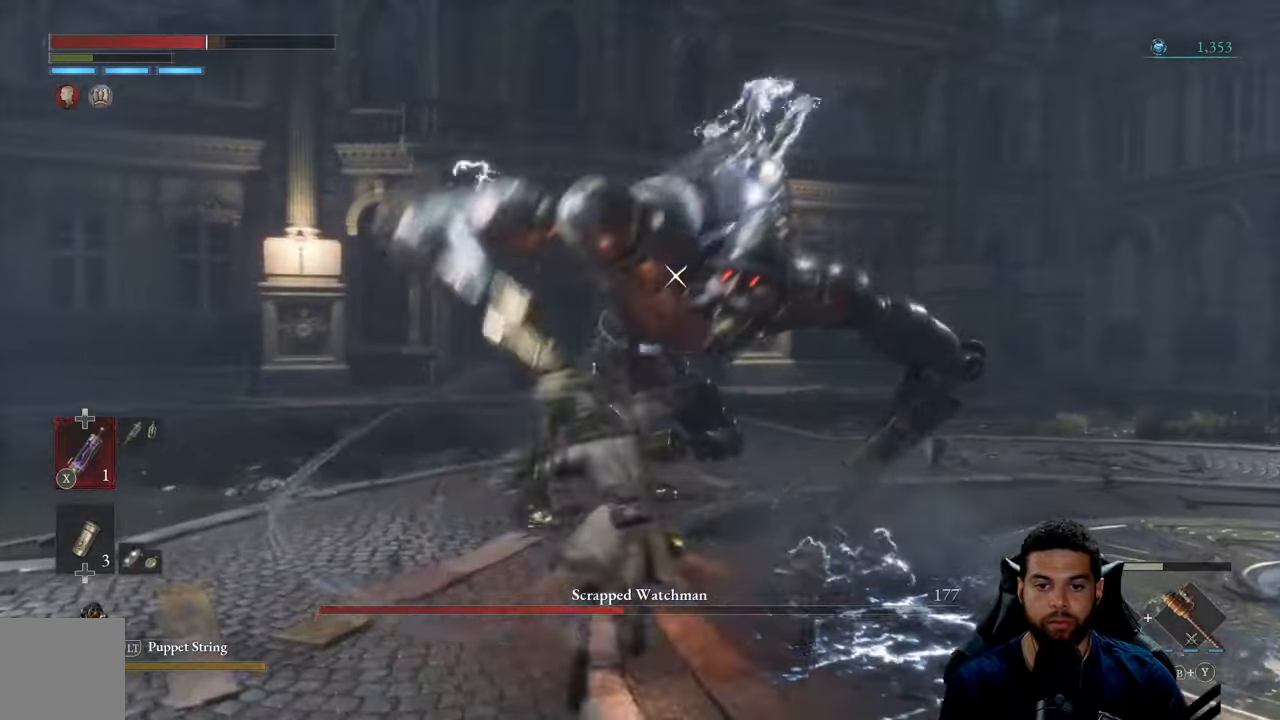
{"buttons": [], "left_stick": "down-left", "right_stick": "center", "events": [[83, "left_stick", "left"], [233, "left_stick", "down-left"]]}
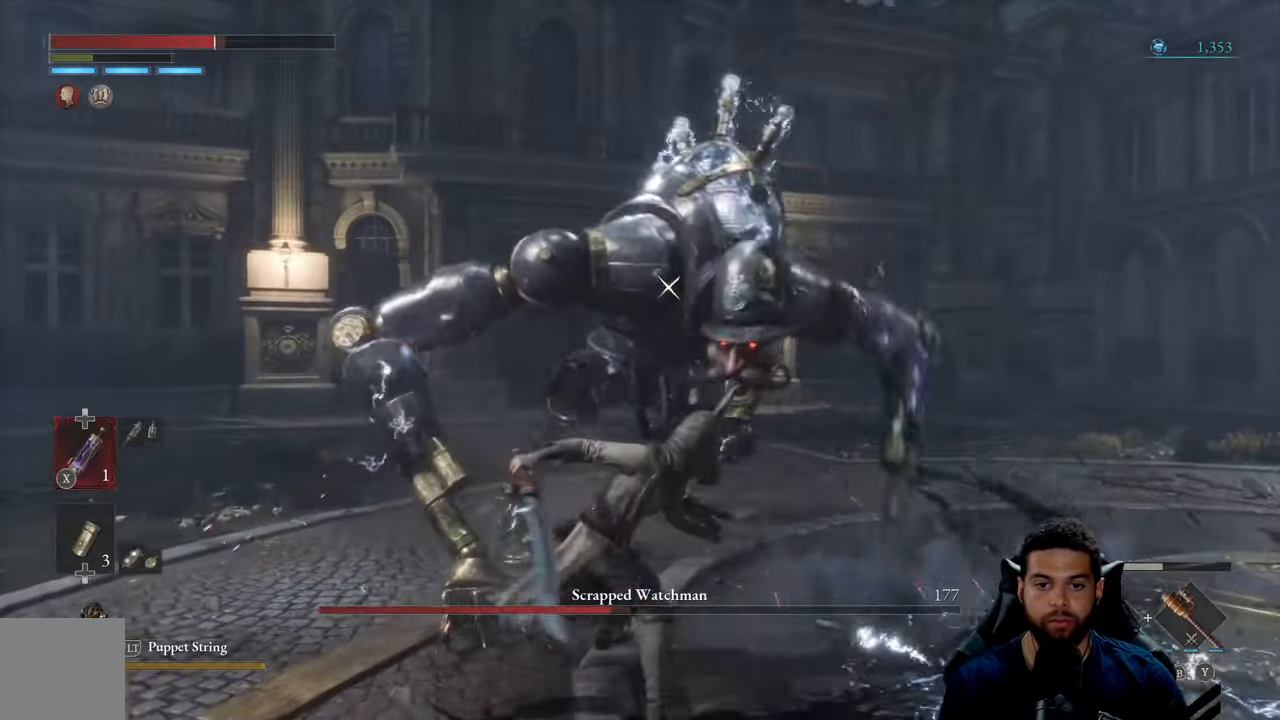
{"buttons": [], "left_stick": "up-left", "right_stick": "center", "events": [[383, "R1", "down"], [417, "left_stick", "up-left"], [467, "R1", "up"]]}
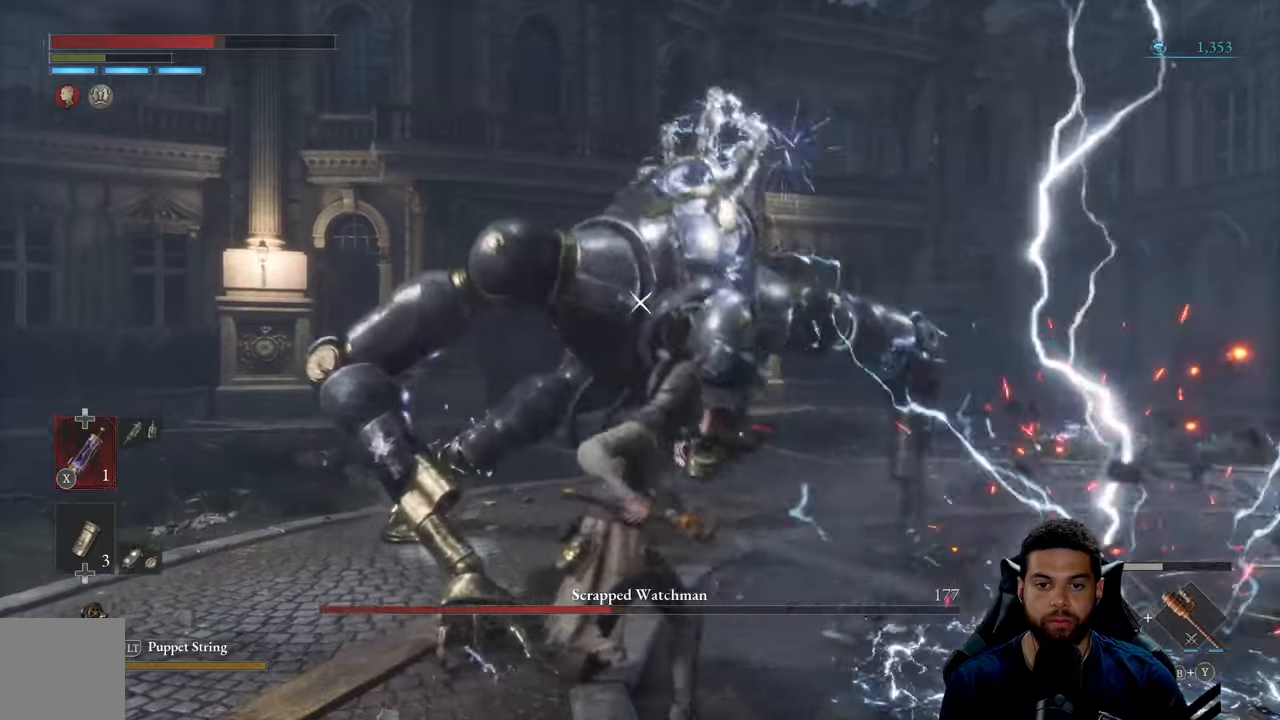
{"buttons": [], "left_stick": "right", "right_stick": "center", "events": [[117, "left_stick", "up"], [500, "left_stick", "right"]]}
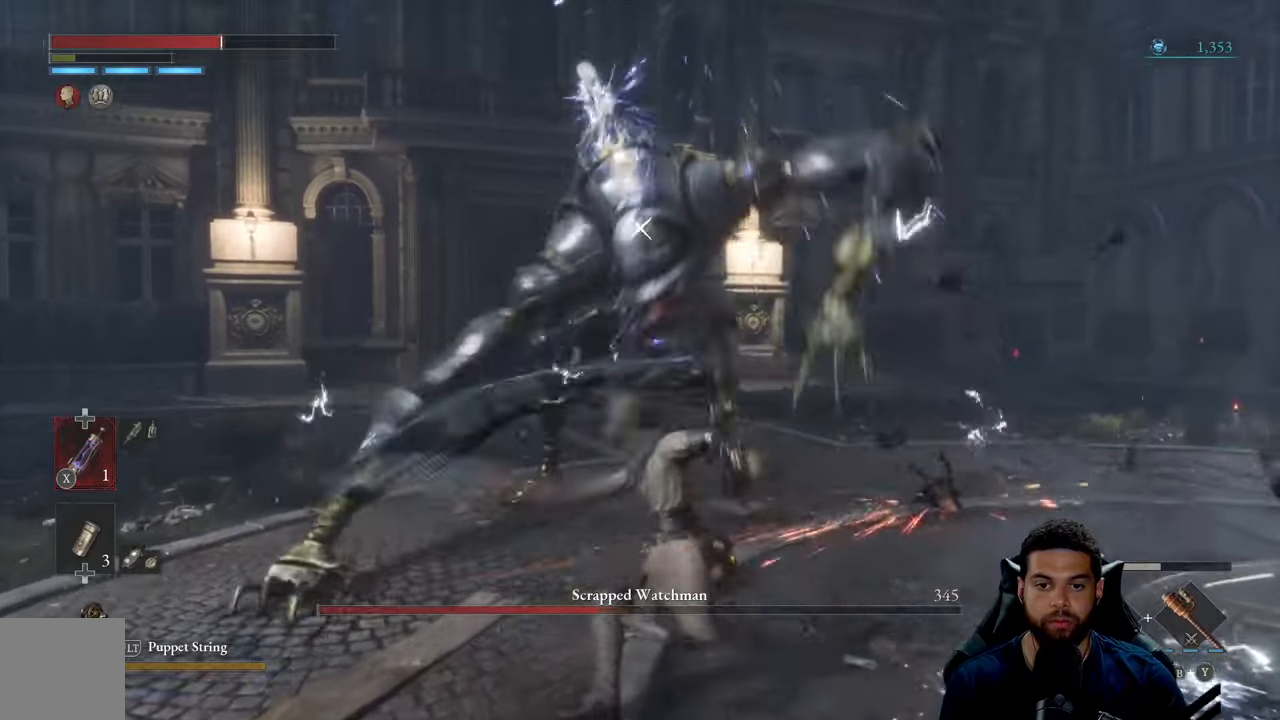
{"buttons": [], "left_stick": "up-right", "right_stick": "center", "events": [[67, "left_stick", "down-right"], [183, "left_stick", "down"], [433, "left_stick", "right"], [483, "left_stick", "up-right"]]}
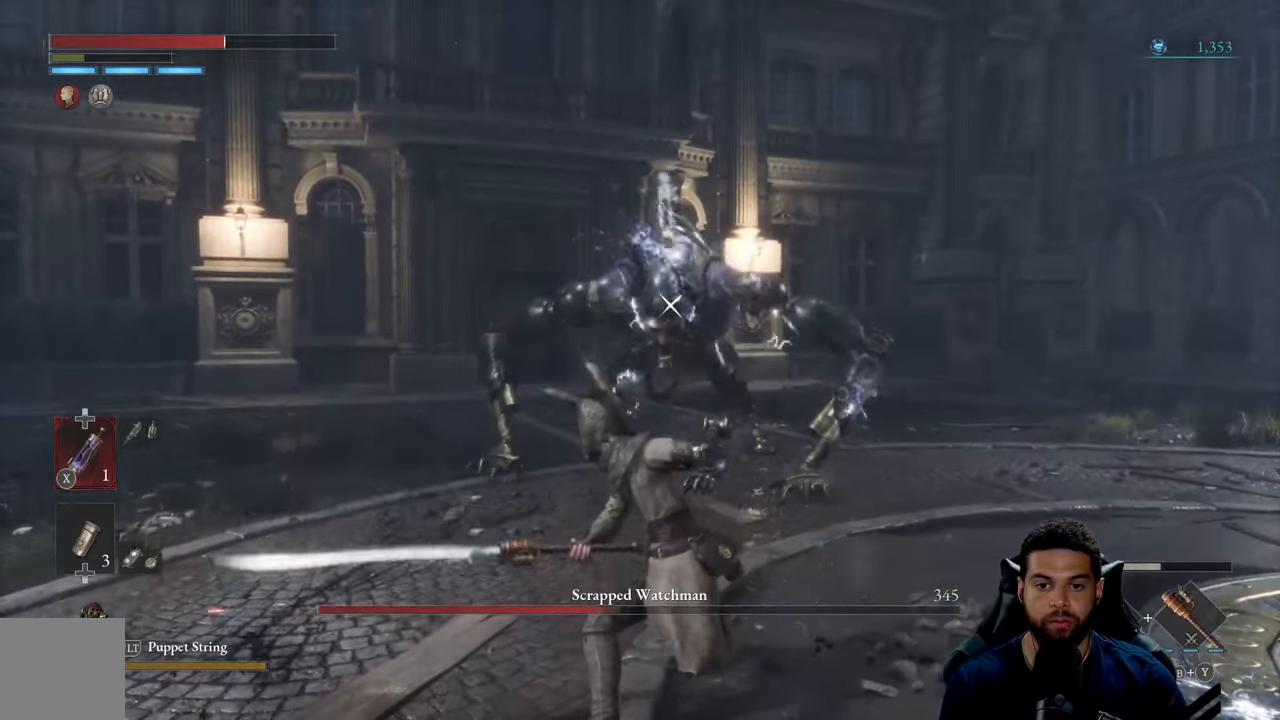
{"buttons": ["B"], "left_stick": "right", "right_stick": "center", "events": [[150, "B", "down"], [350, "left_stick", "right"]]}
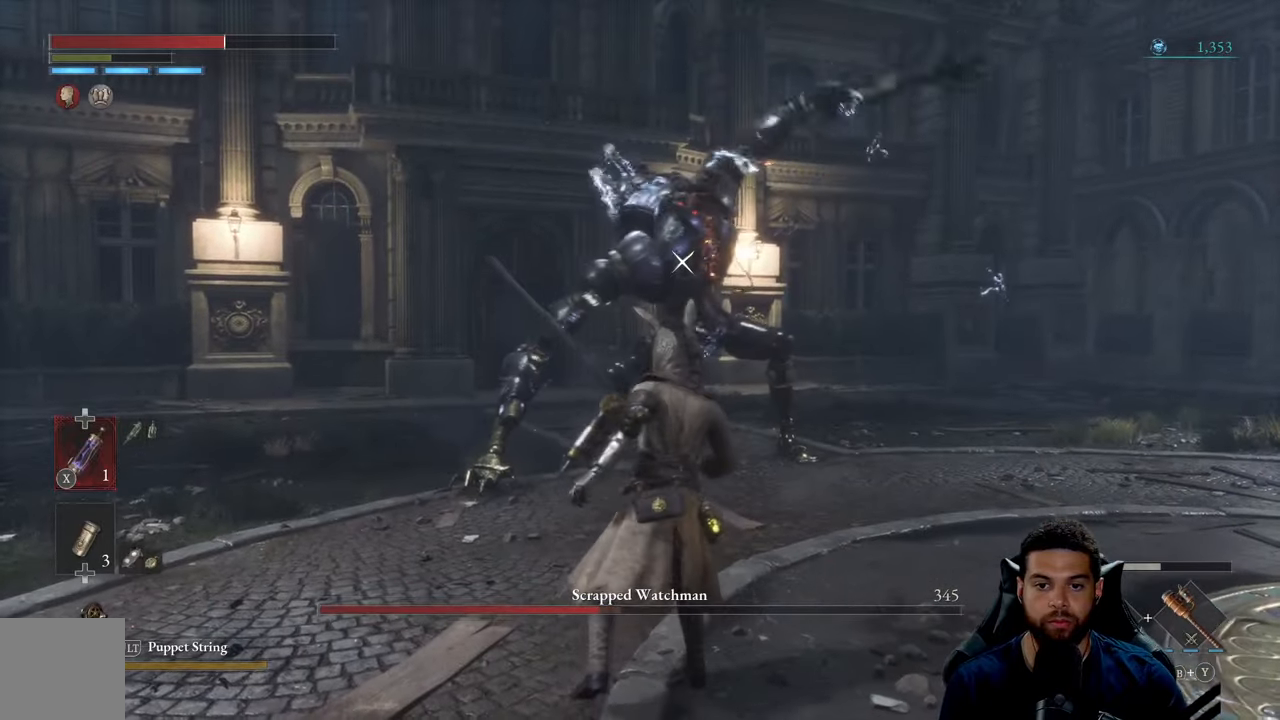
{"buttons": ["B"], "left_stick": "down", "right_stick": "center", "events": [[83, "left_stick", "down-right"], [217, "left_stick", "down"]]}
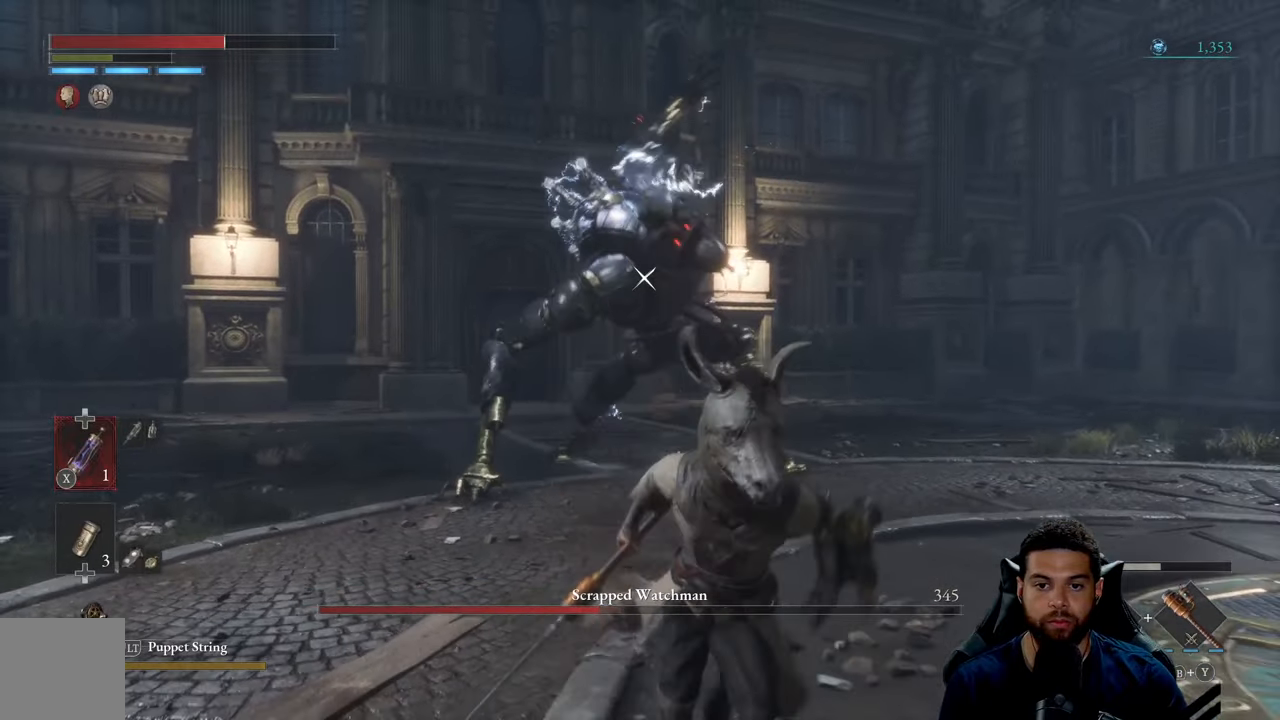
{"buttons": ["B"], "left_stick": "down", "right_stick": "center", "events": []}